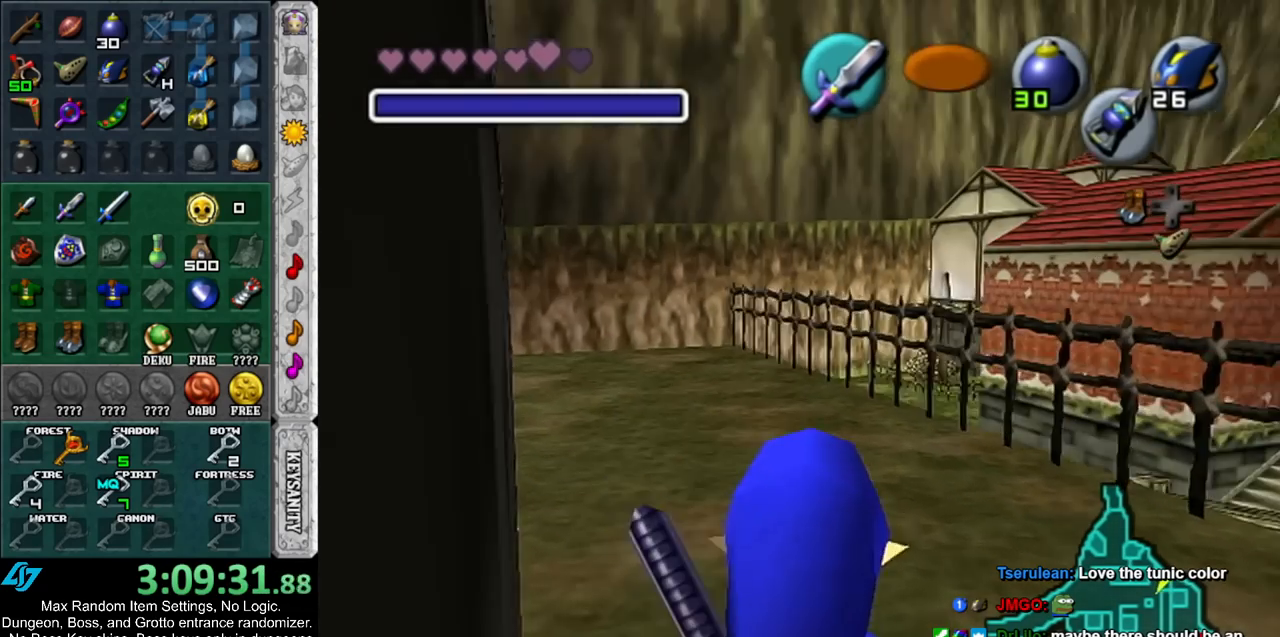
Gameplay with a controller (Nintendo layout); each line is a JSON object with the inputs held at the frame after it. "events" lists button and stick changes between this image and that frame as [ms after this image, input, new state], when the widget could be followed in between. Not read: L3 R3.
{"buttons": ["L1"], "left_stick": "center", "right_stick": "center", "events": [[117, "L1", "up"], [433, "L1", "down"]]}
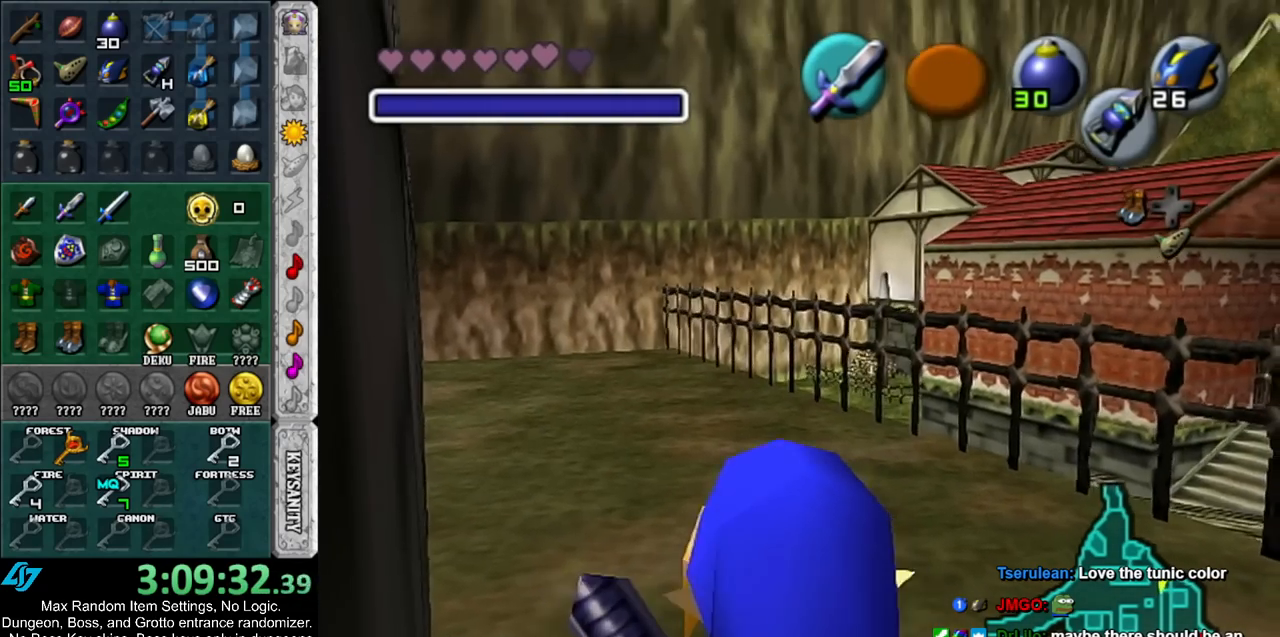
{"buttons": [], "left_stick": "center", "right_stick": "center", "events": [[317, "L1", "up"]]}
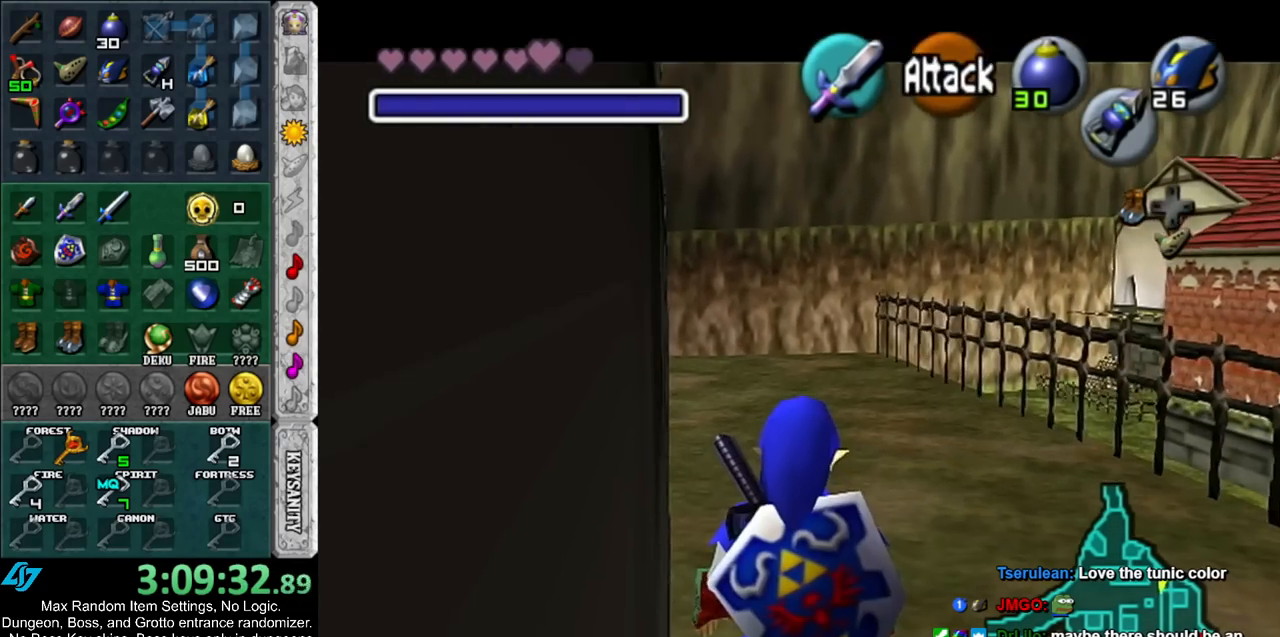
{"buttons": ["L1"], "left_stick": "center", "right_stick": "center", "events": [[183, "L1", "down"]]}
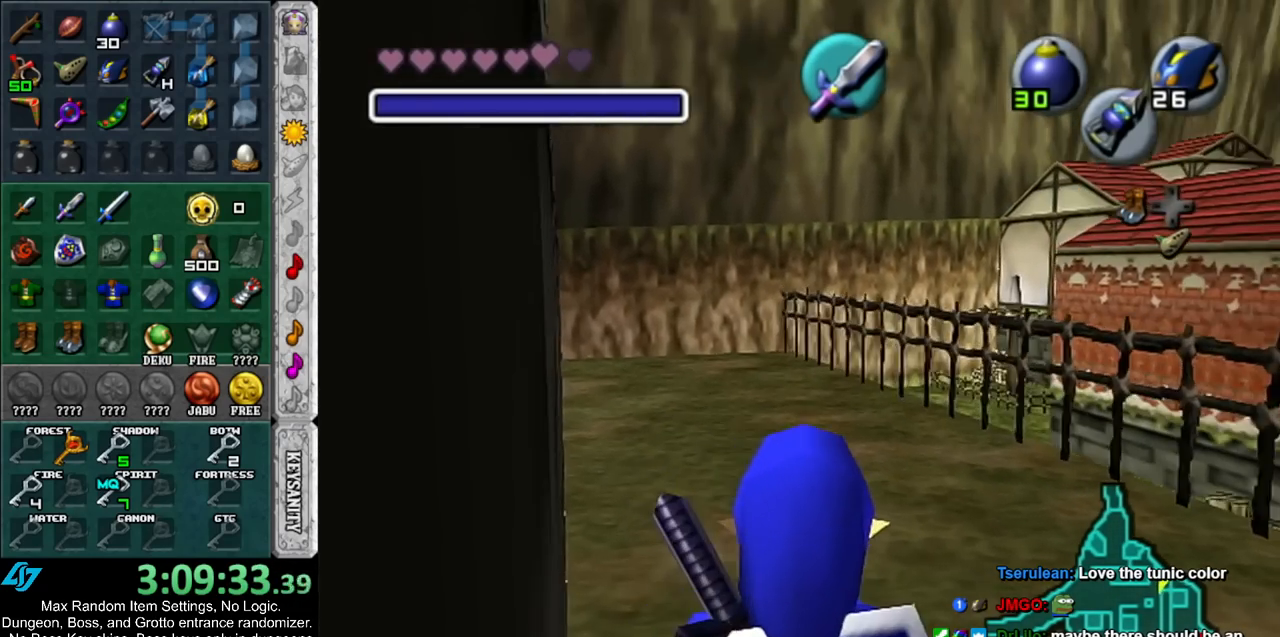
{"buttons": ["L1"], "left_stick": "down", "right_stick": "center", "events": [[100, "X", "down"], [200, "X", "up"], [467, "left_stick", "down"]]}
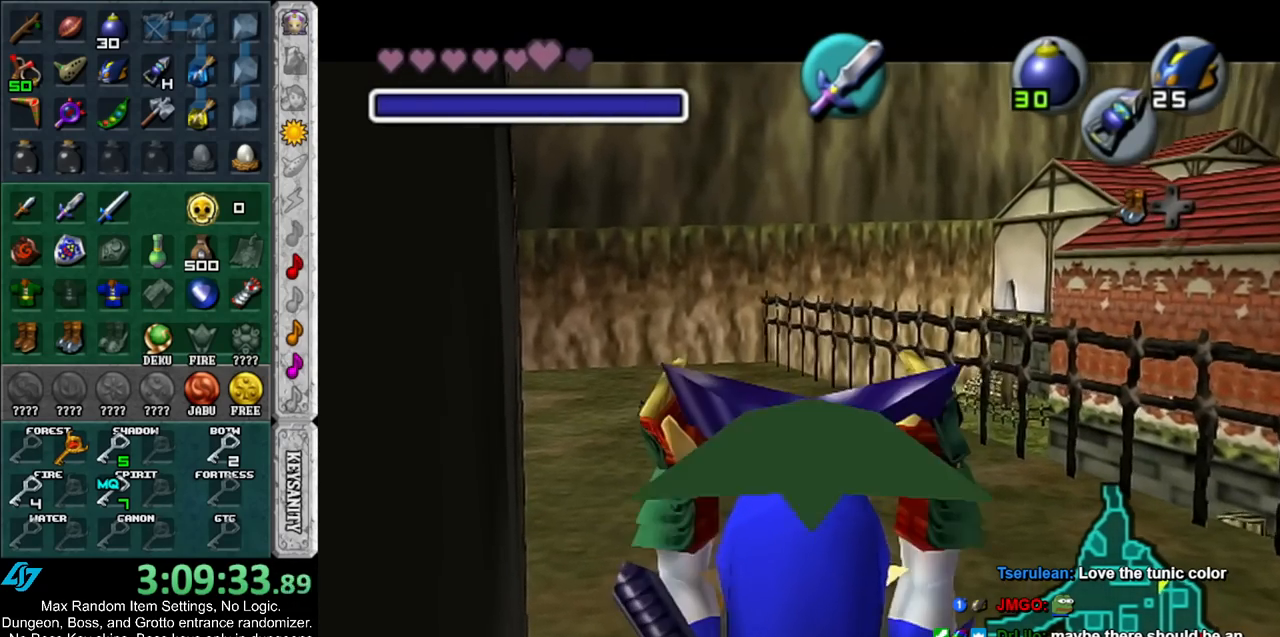
{"buttons": ["L1"], "left_stick": "down", "right_stick": "center", "events": []}
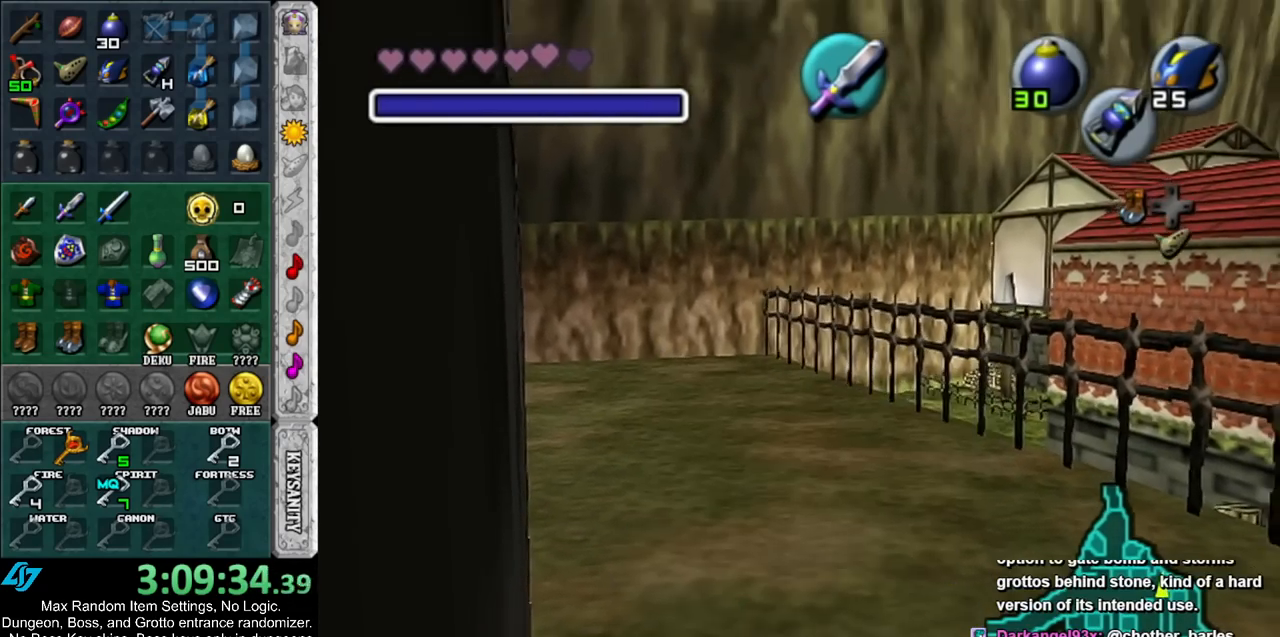
{"buttons": [], "left_stick": "up", "right_stick": "center", "events": [[33, "left_stick", "up"], [317, "L1", "up"]]}
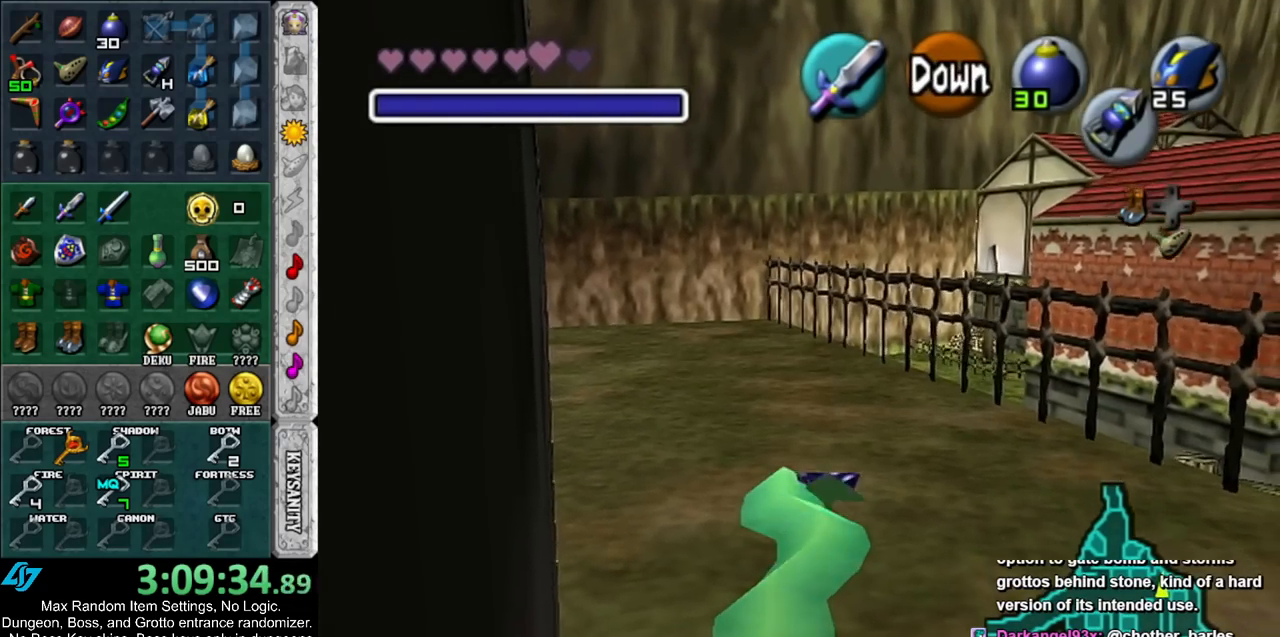
{"buttons": [], "left_stick": "center", "right_stick": "center", "events": [[367, "left_stick", "center"]]}
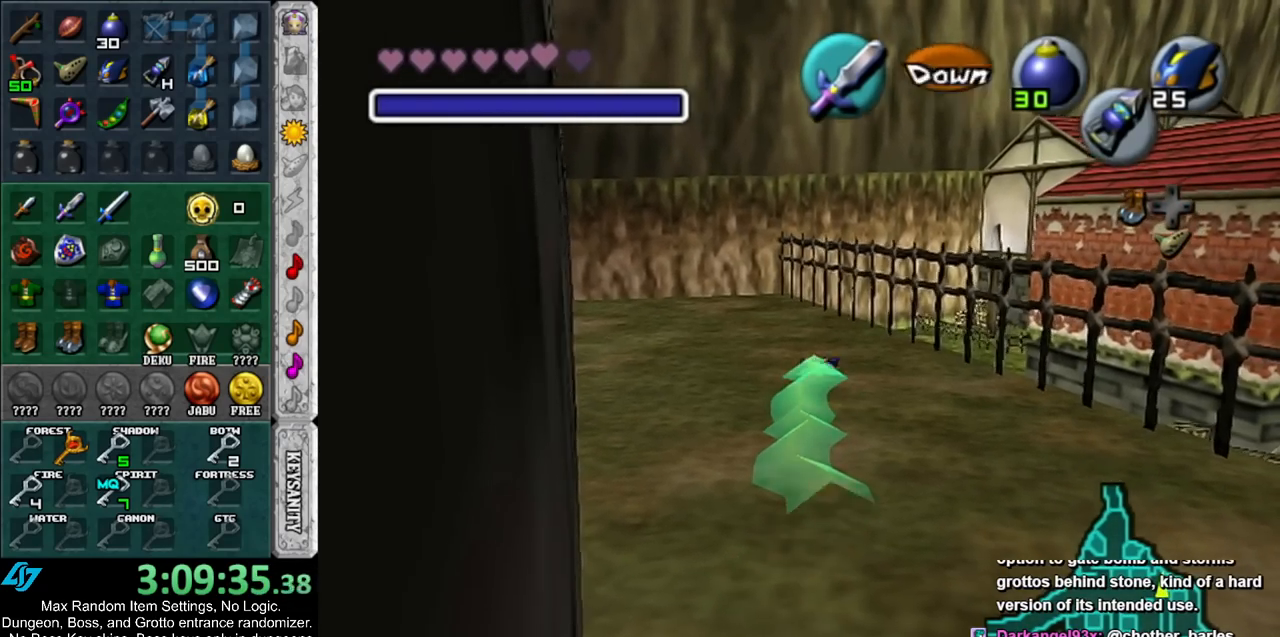
{"buttons": [], "left_stick": "center", "right_stick": "center", "events": []}
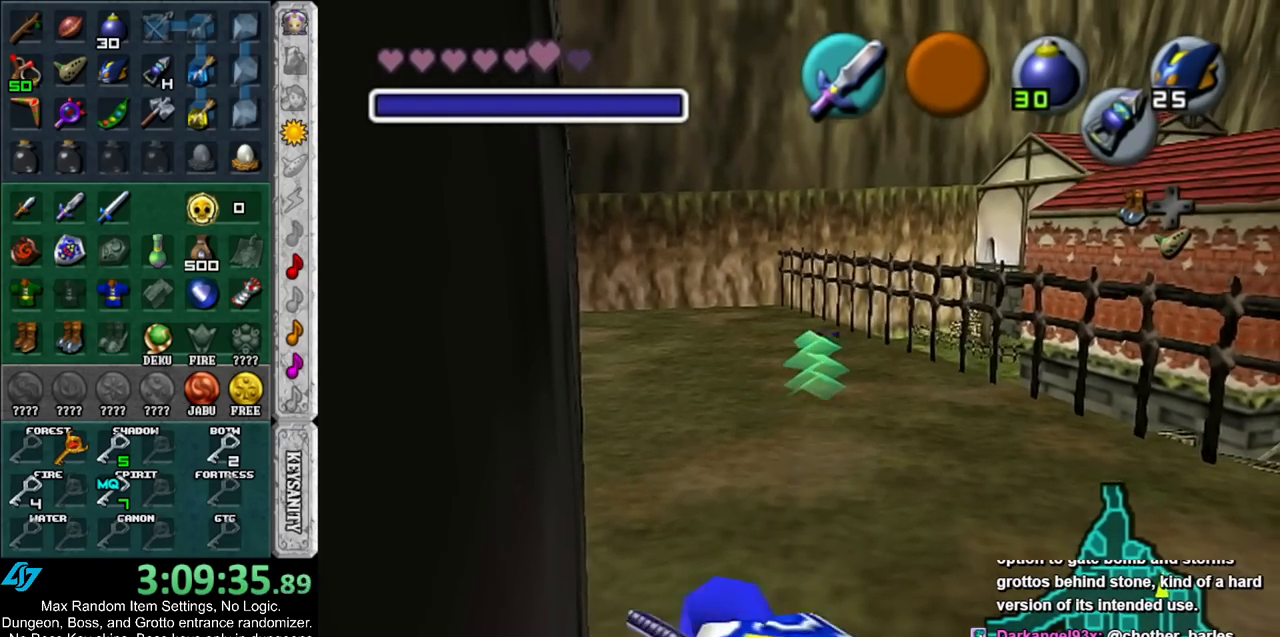
{"buttons": ["L1"], "left_stick": "right", "right_stick": "center", "events": [[33, "left_stick", "left"], [350, "L1", "down"], [383, "left_stick", "center"], [467, "left_stick", "right"]]}
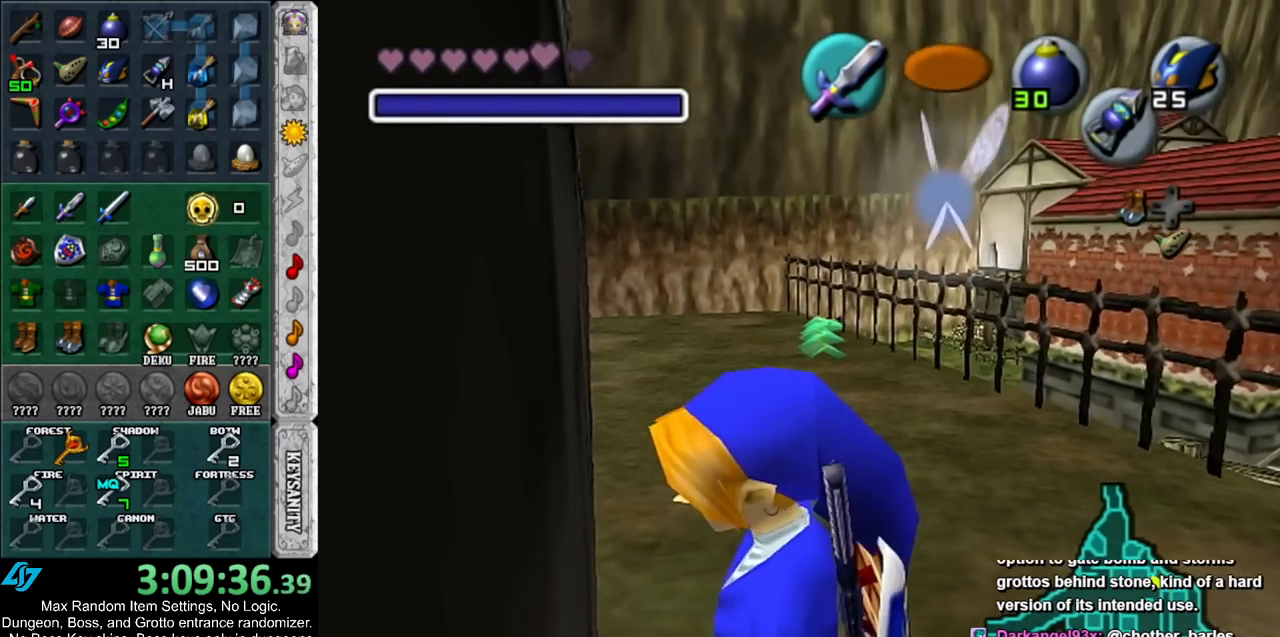
{"buttons": ["A", "L1"], "left_stick": "left", "right_stick": "center", "events": [[33, "A", "down"], [150, "A", "up"], [183, "left_stick", "center"], [400, "left_stick", "left"], [433, "A", "down"]]}
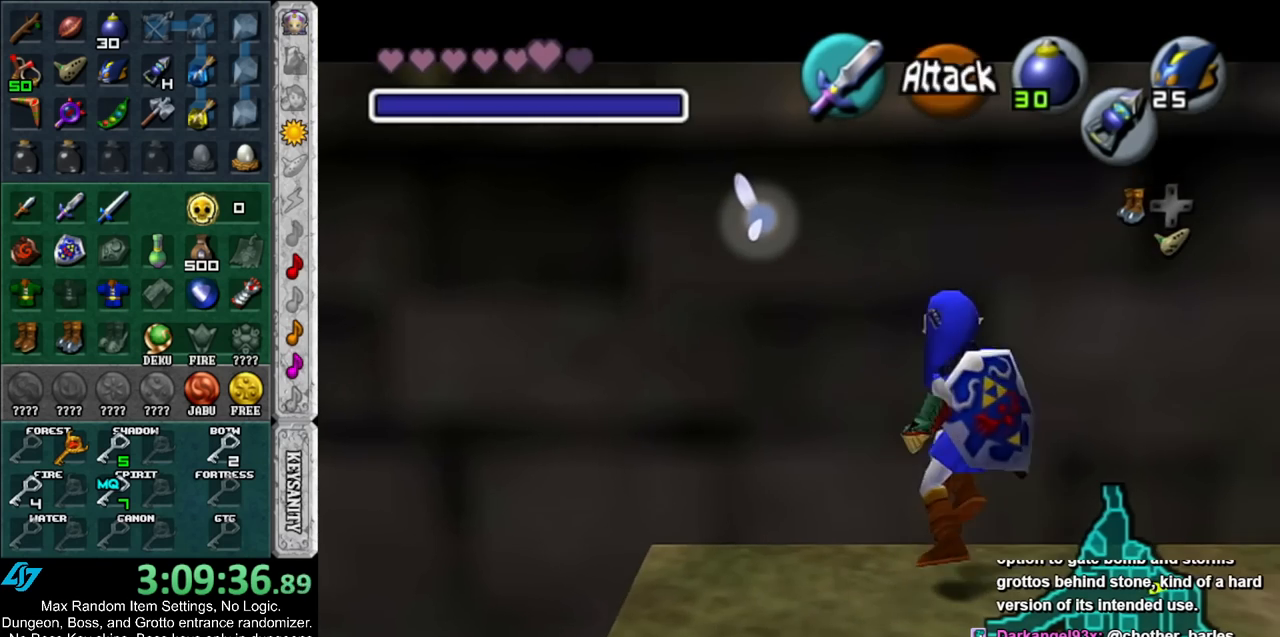
{"buttons": [], "left_stick": "center", "right_stick": "center", "events": [[100, "A", "up"], [100, "left_stick", "center"], [367, "A", "down"], [467, "A", "up"], [500, "L1", "up"]]}
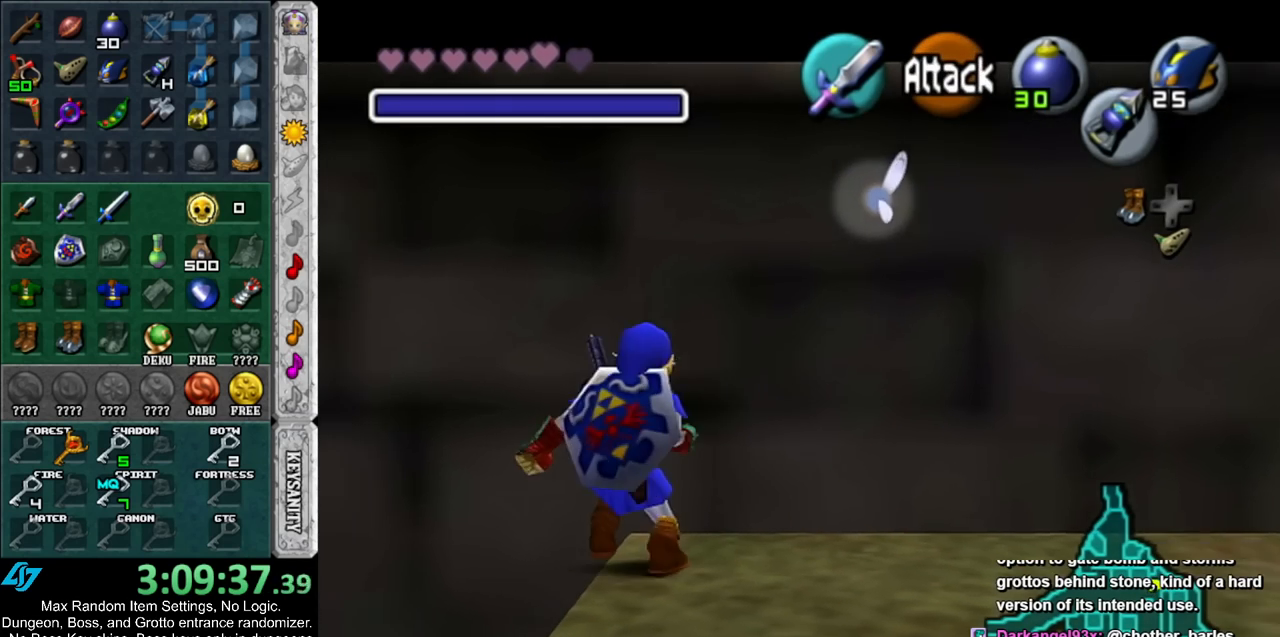
{"buttons": [], "left_stick": "center", "right_stick": "center", "events": [[117, "START", "down"], [250, "START", "up"]]}
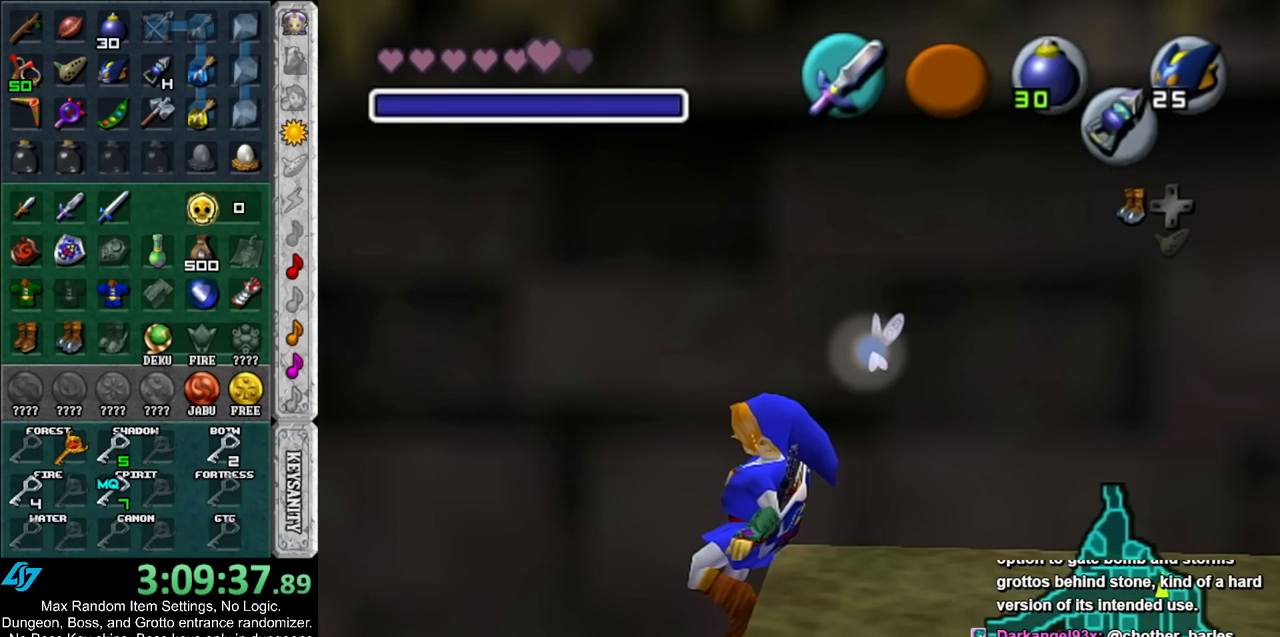
{"buttons": [], "left_stick": "center", "right_stick": "center", "events": []}
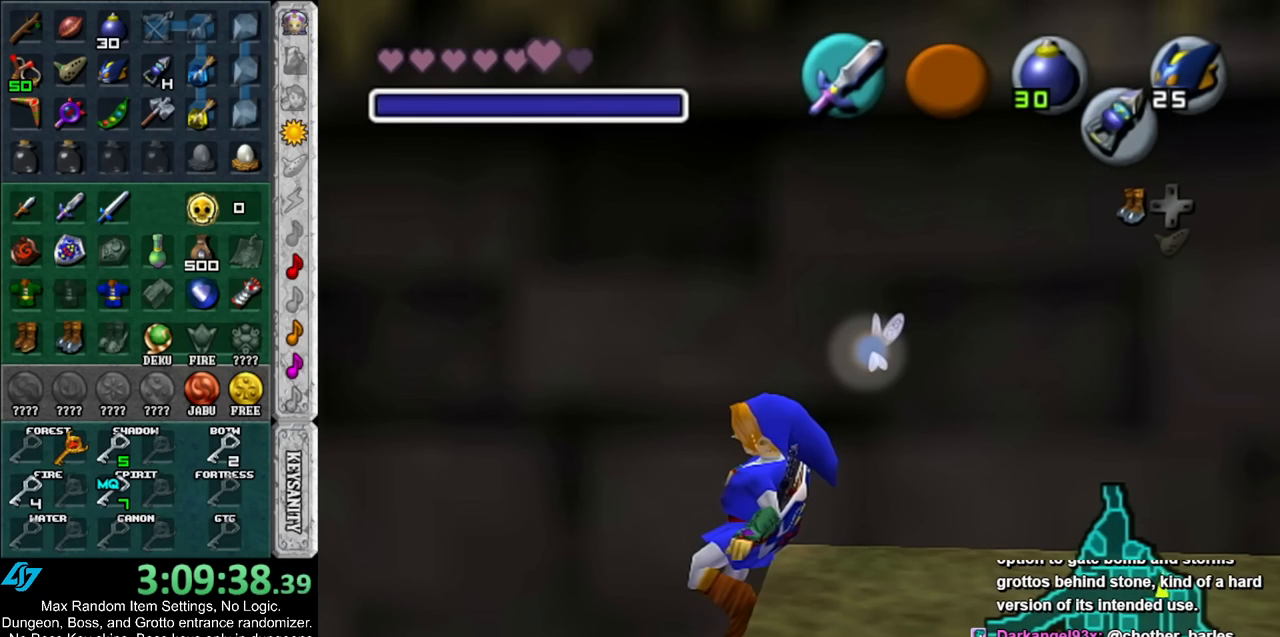
{"buttons": [], "left_stick": "center", "right_stick": "center", "events": []}
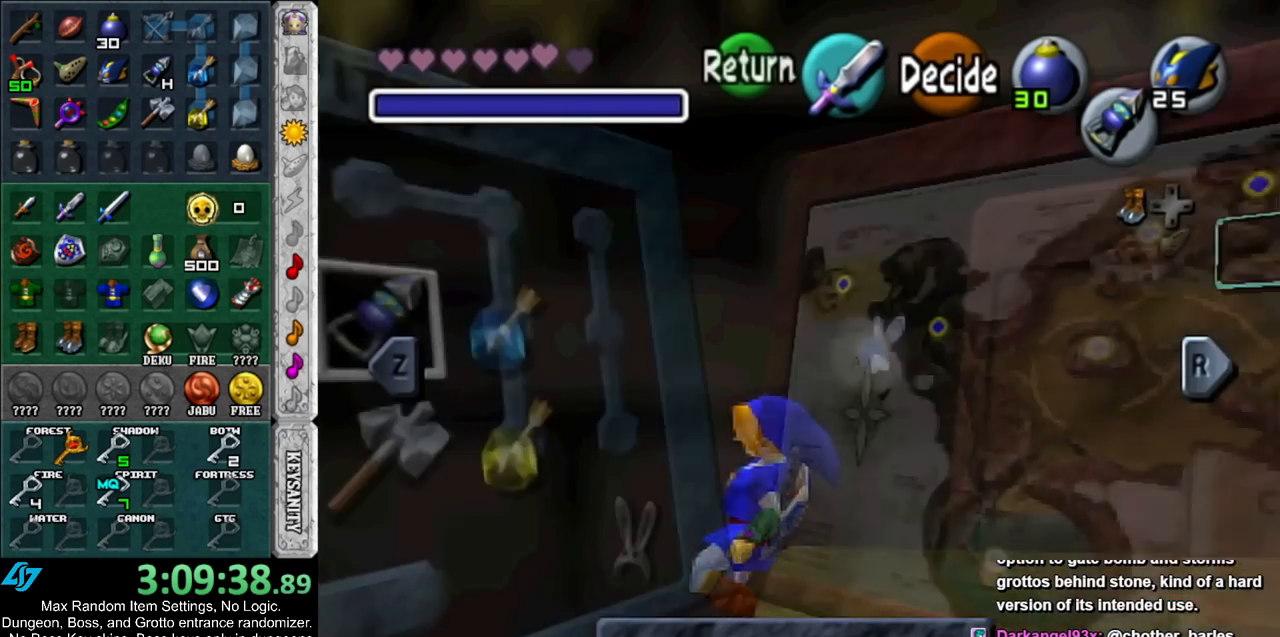
{"buttons": ["START"], "left_stick": "center", "right_stick": "center", "events": [[333, "START", "down"]]}
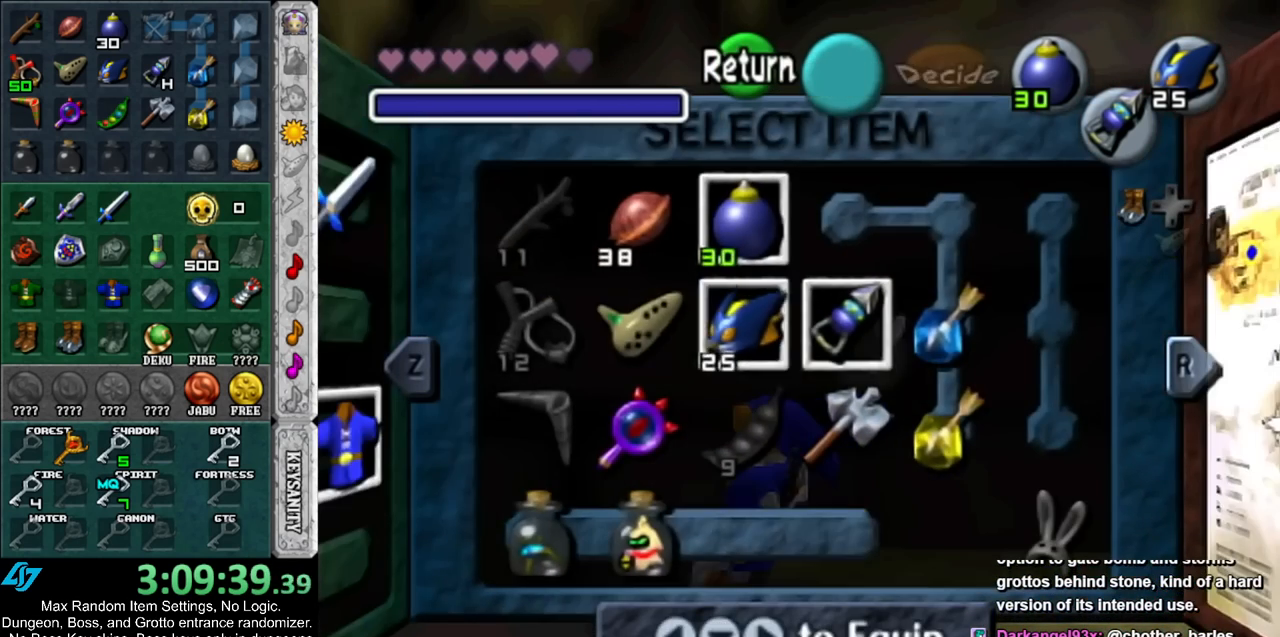
{"buttons": ["L1"], "left_stick": "center", "right_stick": "center", "events": [[33, "START", "up"], [317, "L1", "down"]]}
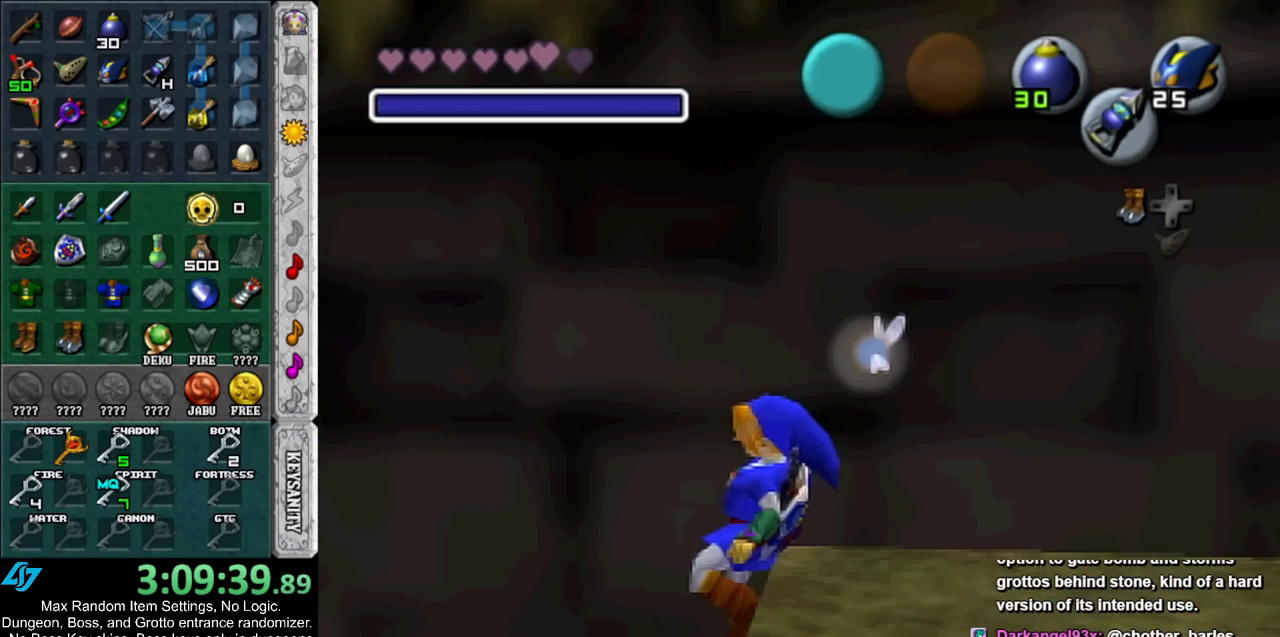
{"buttons": ["L1"], "left_stick": "center", "right_stick": "center", "events": []}
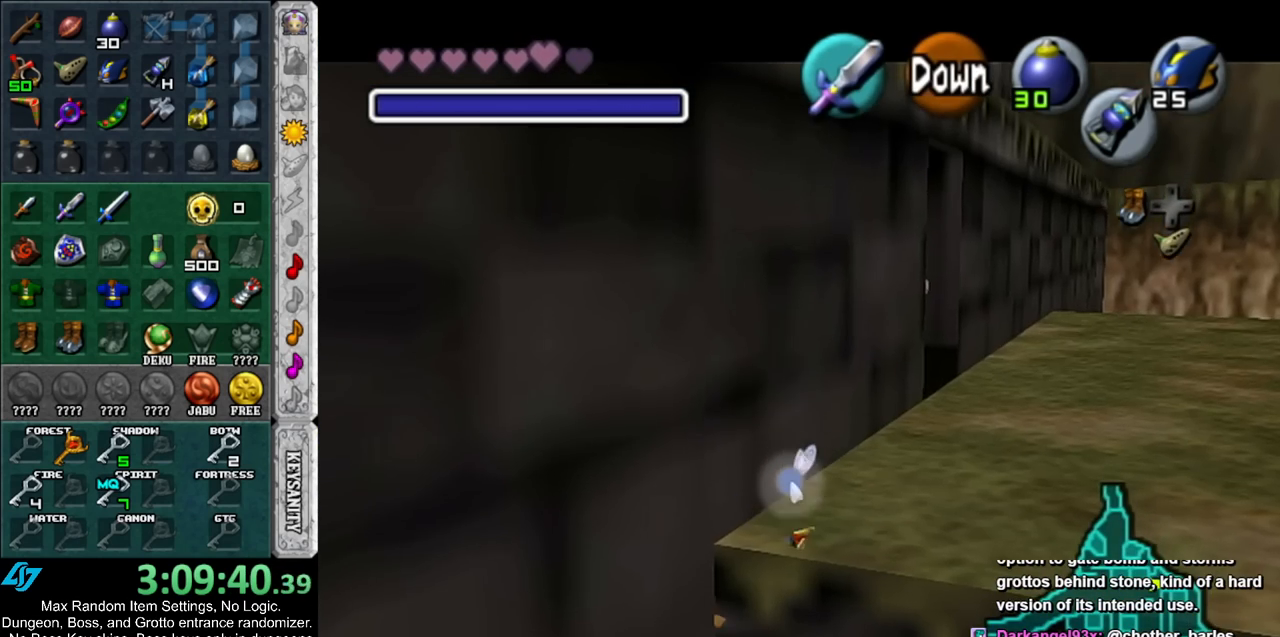
{"buttons": ["L1"], "left_stick": "center", "right_stick": "center", "events": []}
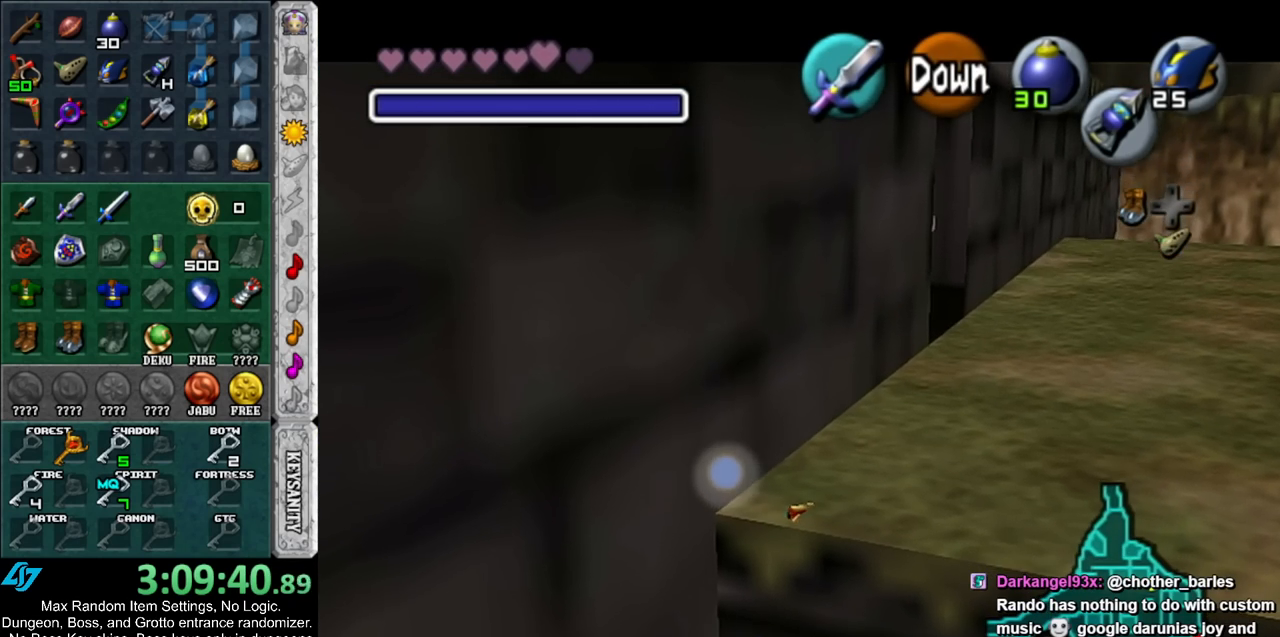
{"buttons": ["L1"], "left_stick": "center", "right_stick": "center", "events": []}
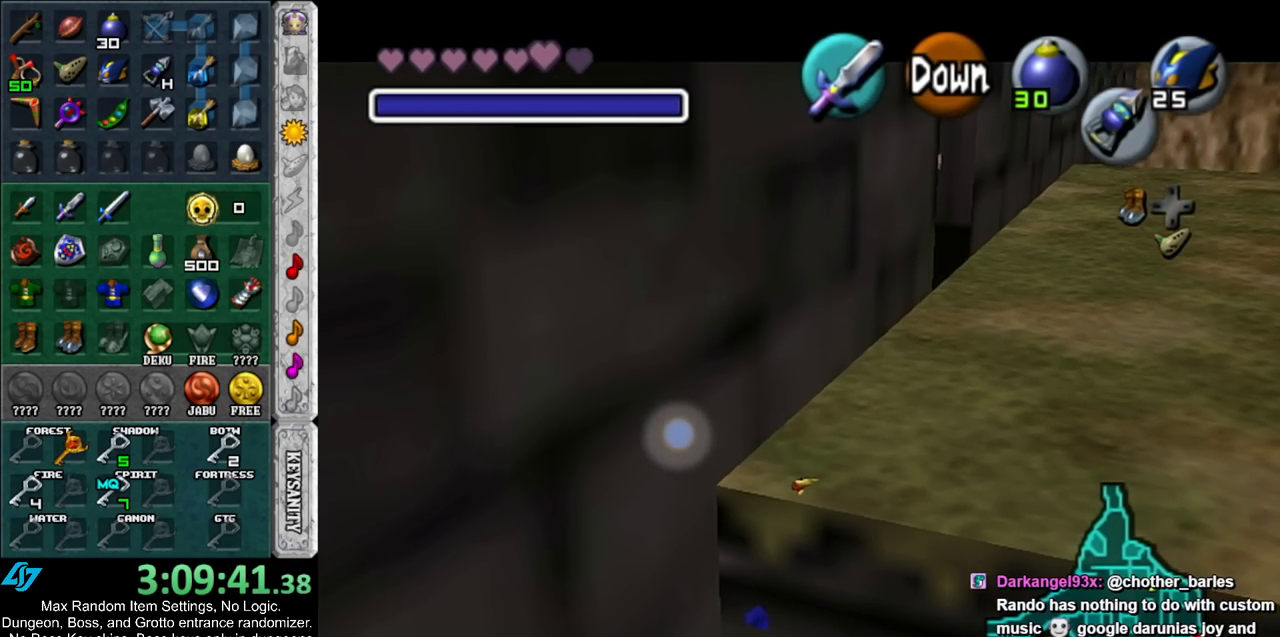
{"buttons": ["L1"], "left_stick": "center", "right_stick": "center", "events": []}
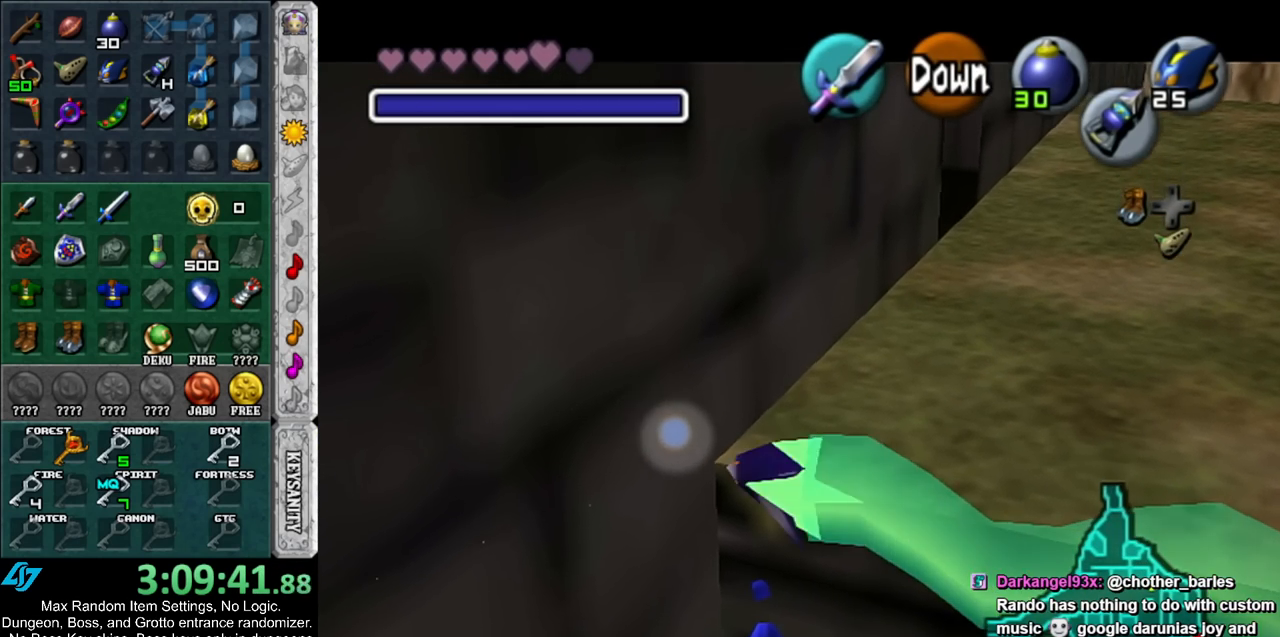
{"buttons": ["L1"], "left_stick": "center", "right_stick": "center", "events": []}
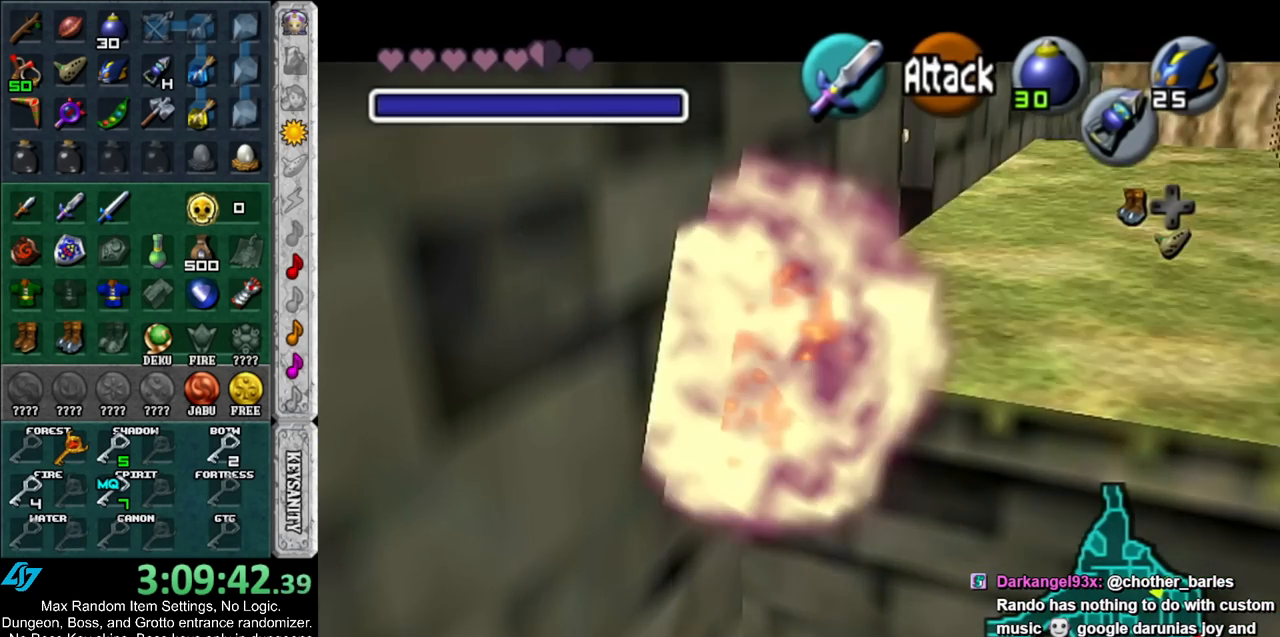
{"buttons": [], "left_stick": "center", "right_stick": "center", "events": [[183, "L1", "up"]]}
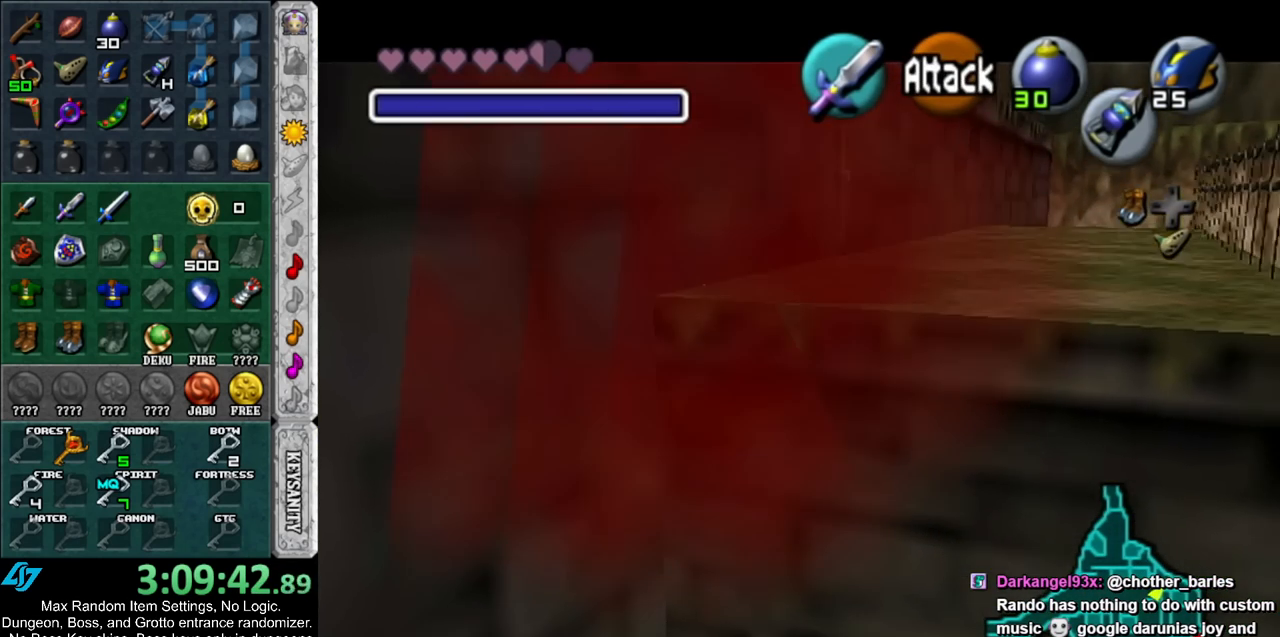
{"buttons": [], "left_stick": "center", "right_stick": "center", "events": []}
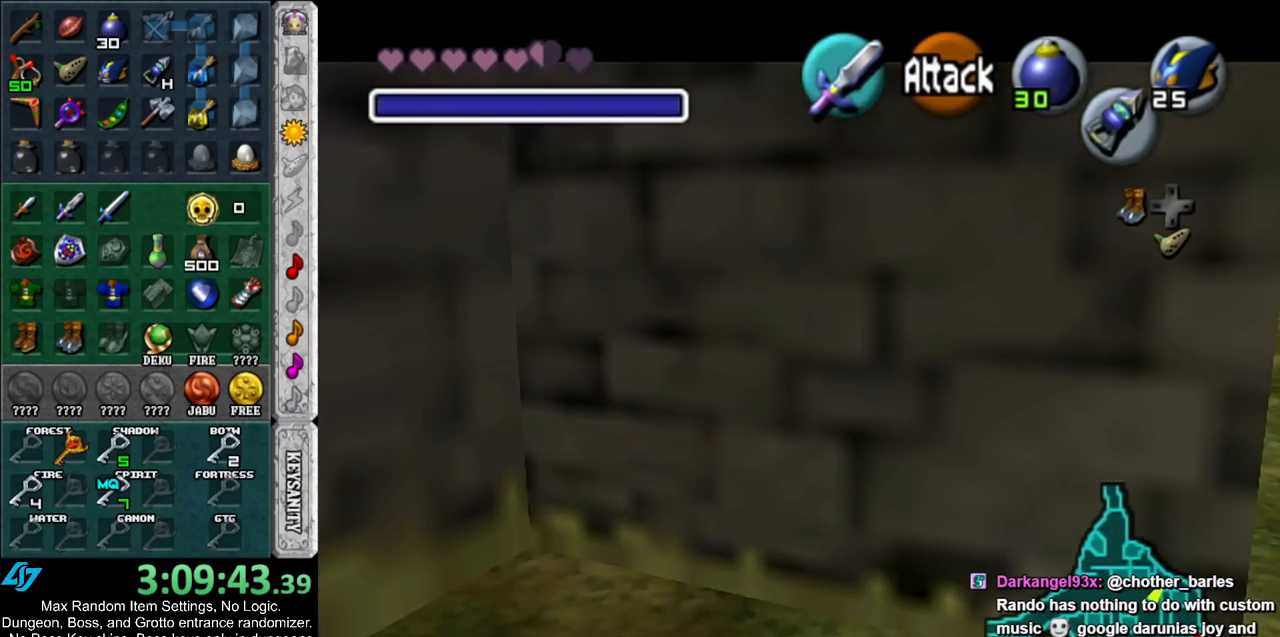
{"buttons": [], "left_stick": "center", "right_stick": "center", "events": []}
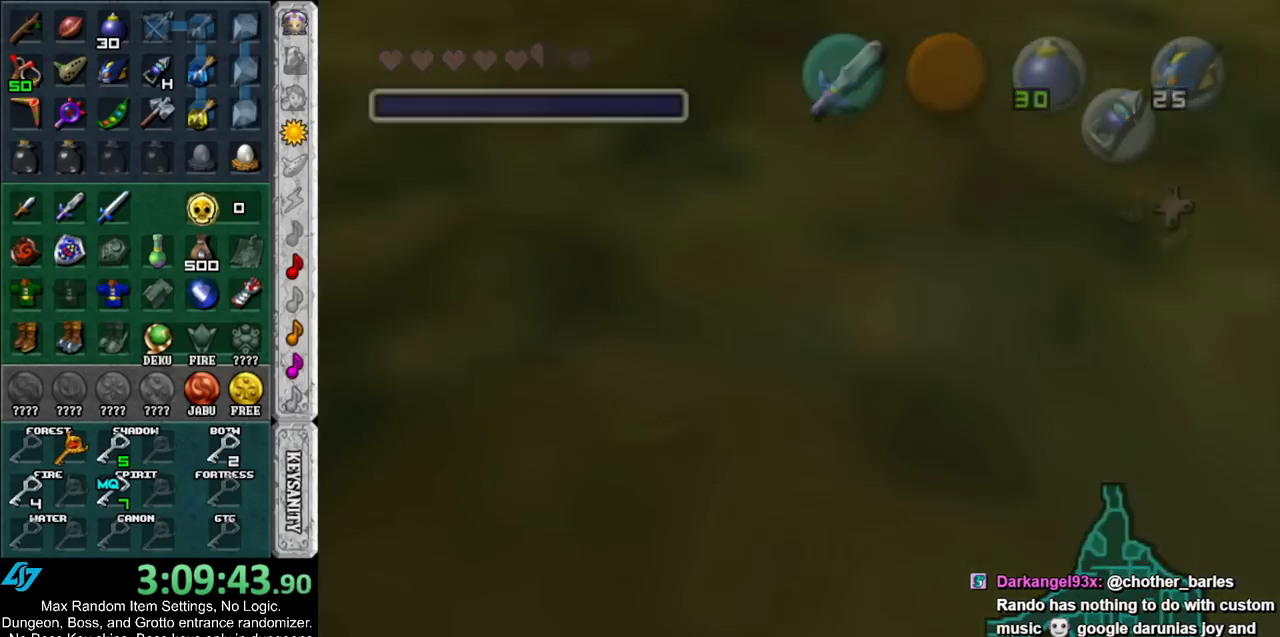
{"buttons": [], "left_stick": "center", "right_stick": "center", "events": []}
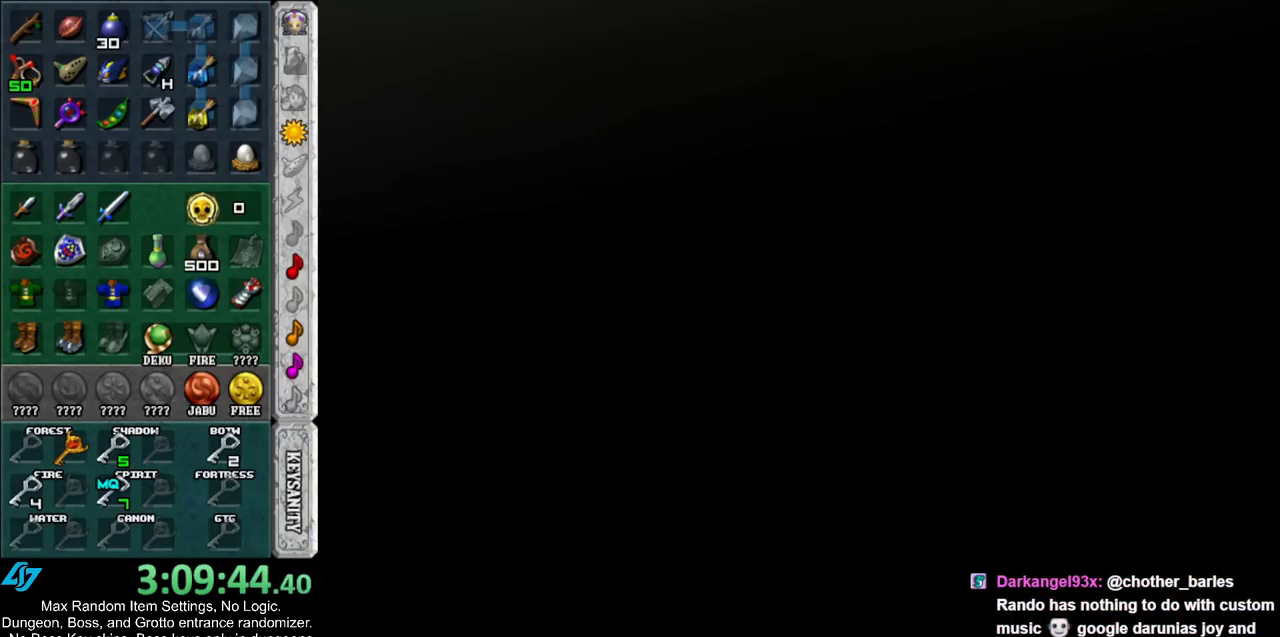
{"buttons": [], "left_stick": "up", "right_stick": "center", "events": [[333, "left_stick", "up"]]}
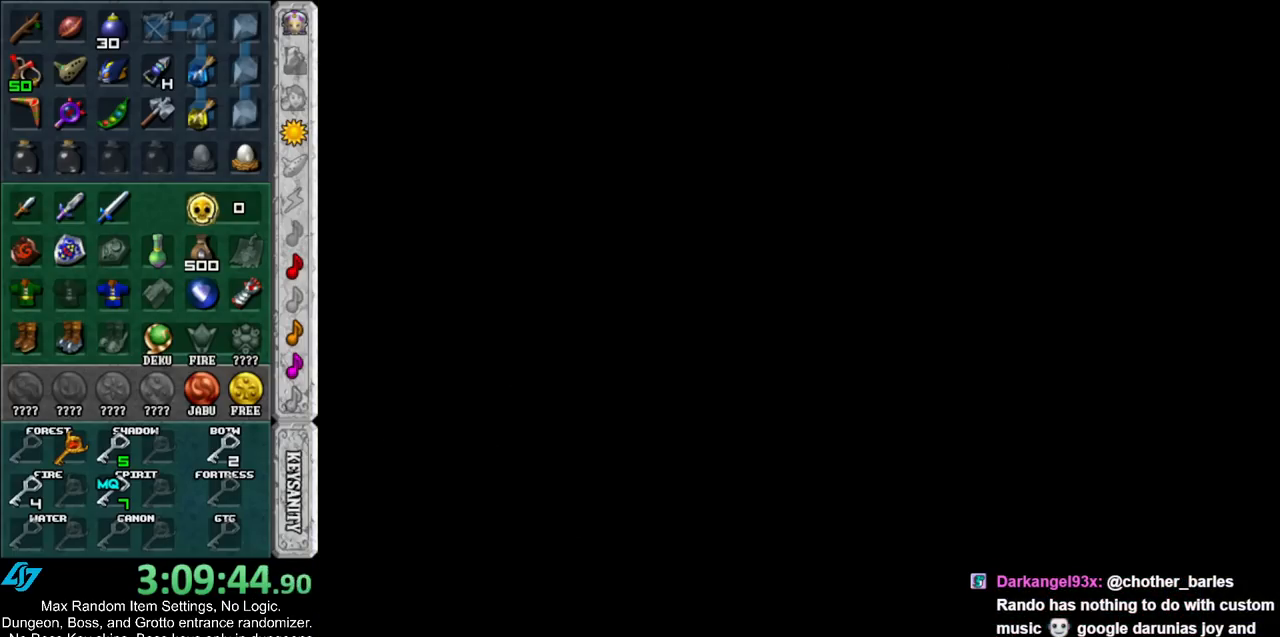
{"buttons": [], "left_stick": "up", "right_stick": "center", "events": []}
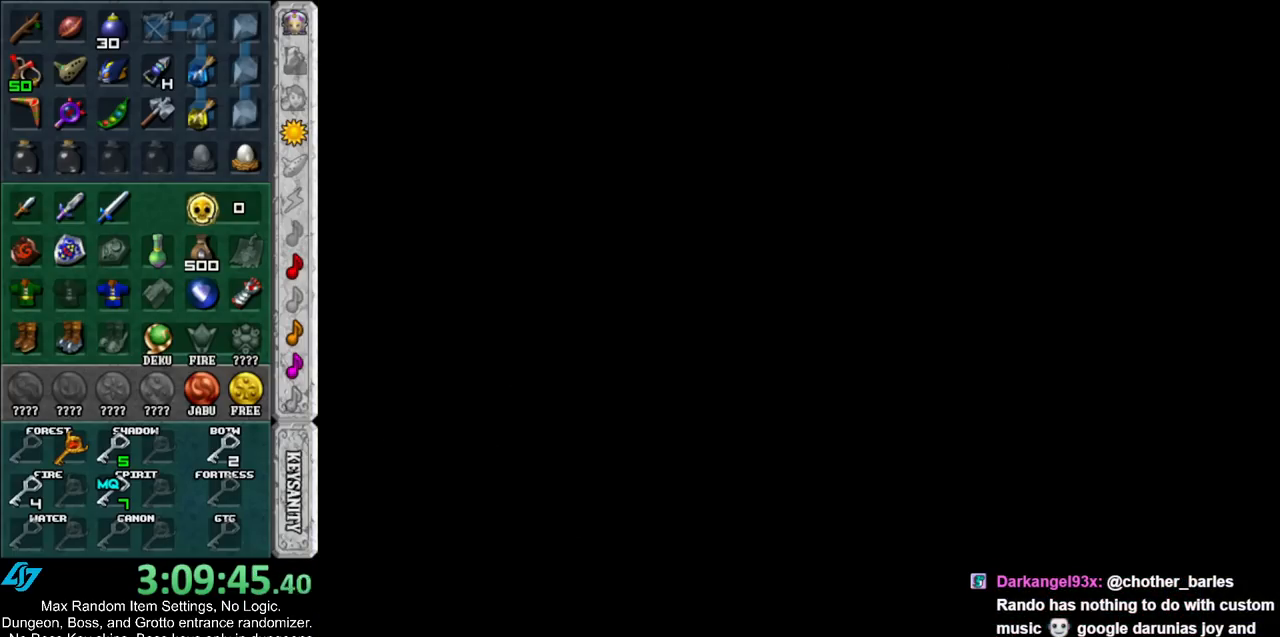
{"buttons": [], "left_stick": "up", "right_stick": "center", "events": []}